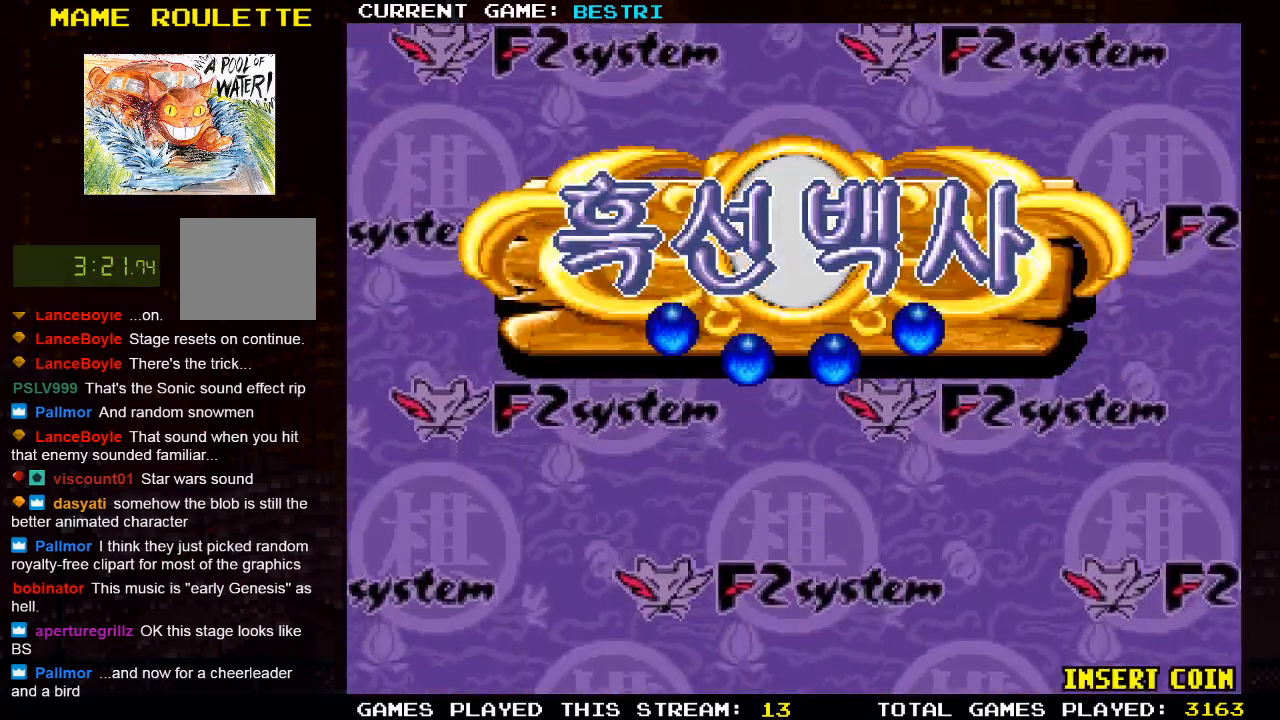
Gameplay with a controller (PlayStation layout); each line is a JSON object with the inputs held at the frame after it. "events" lists button and stick changes between this image and that frame as [ms after this image, input, new state], when the widget could be followed in between.
{"buttons": [], "left_stick": "center", "right_stick": "center", "events": []}
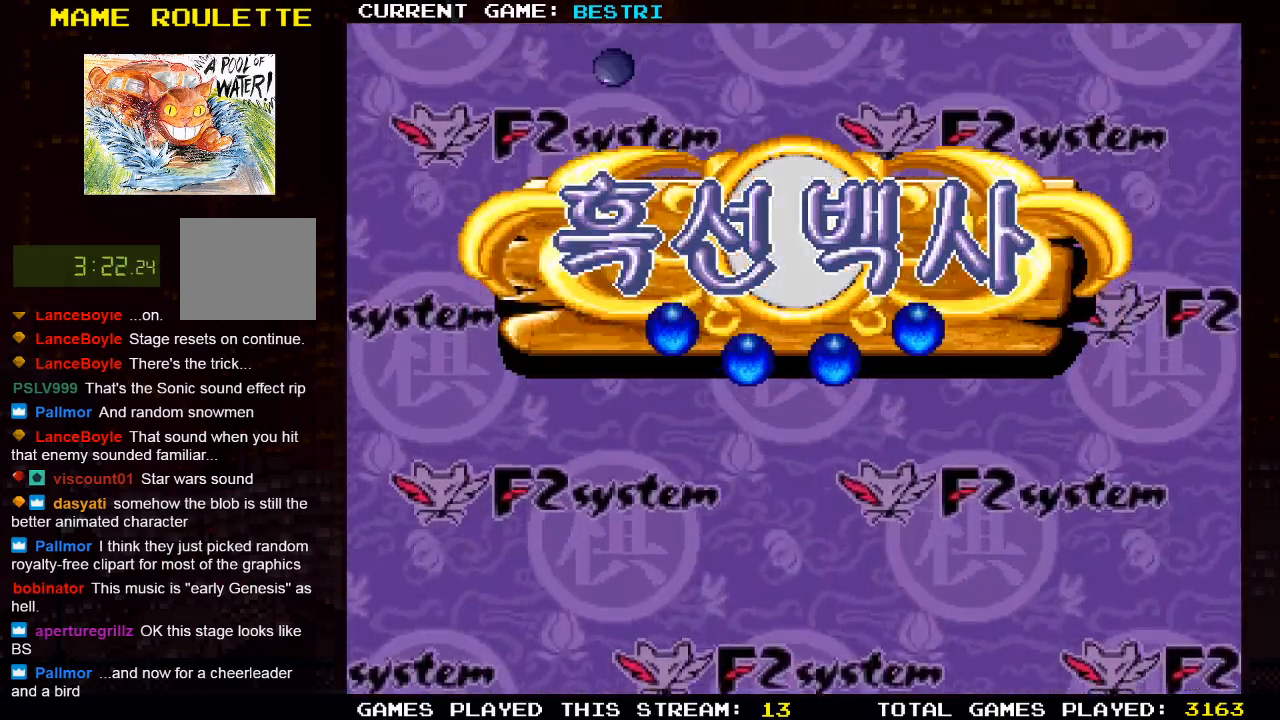
{"buttons": [], "left_stick": "center", "right_stick": "center", "events": []}
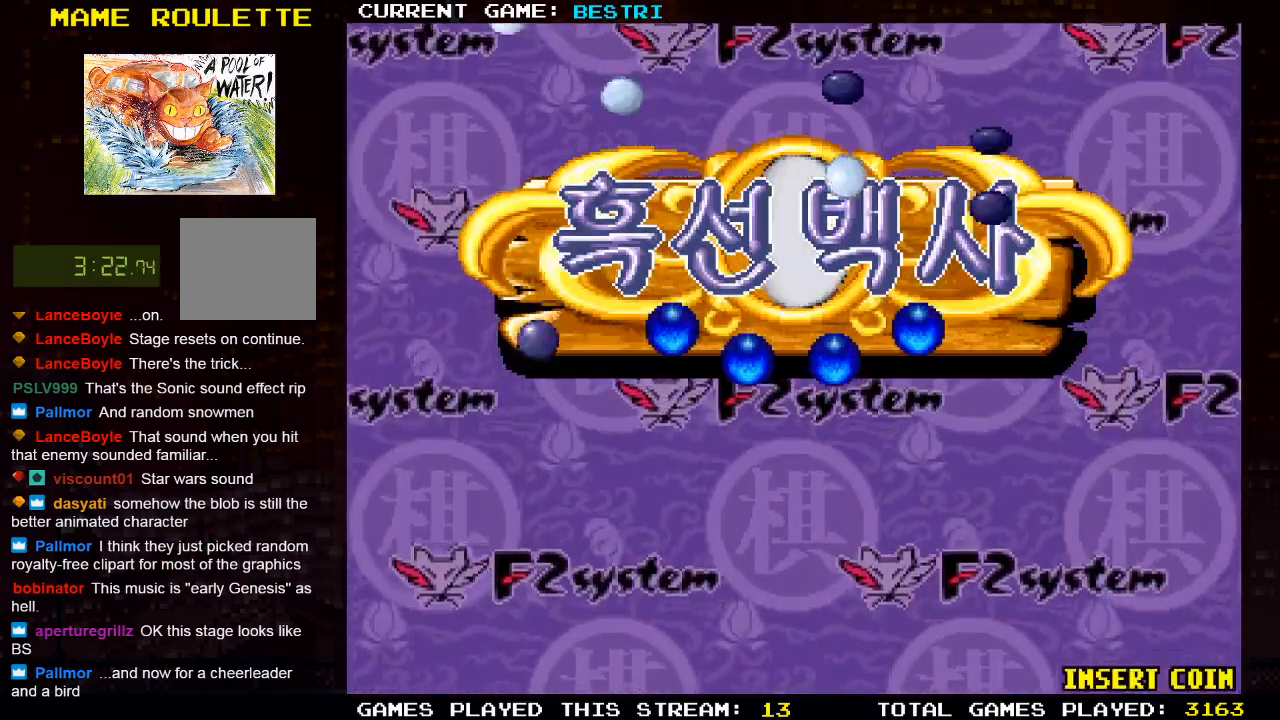
{"buttons": [], "left_stick": "center", "right_stick": "center", "events": []}
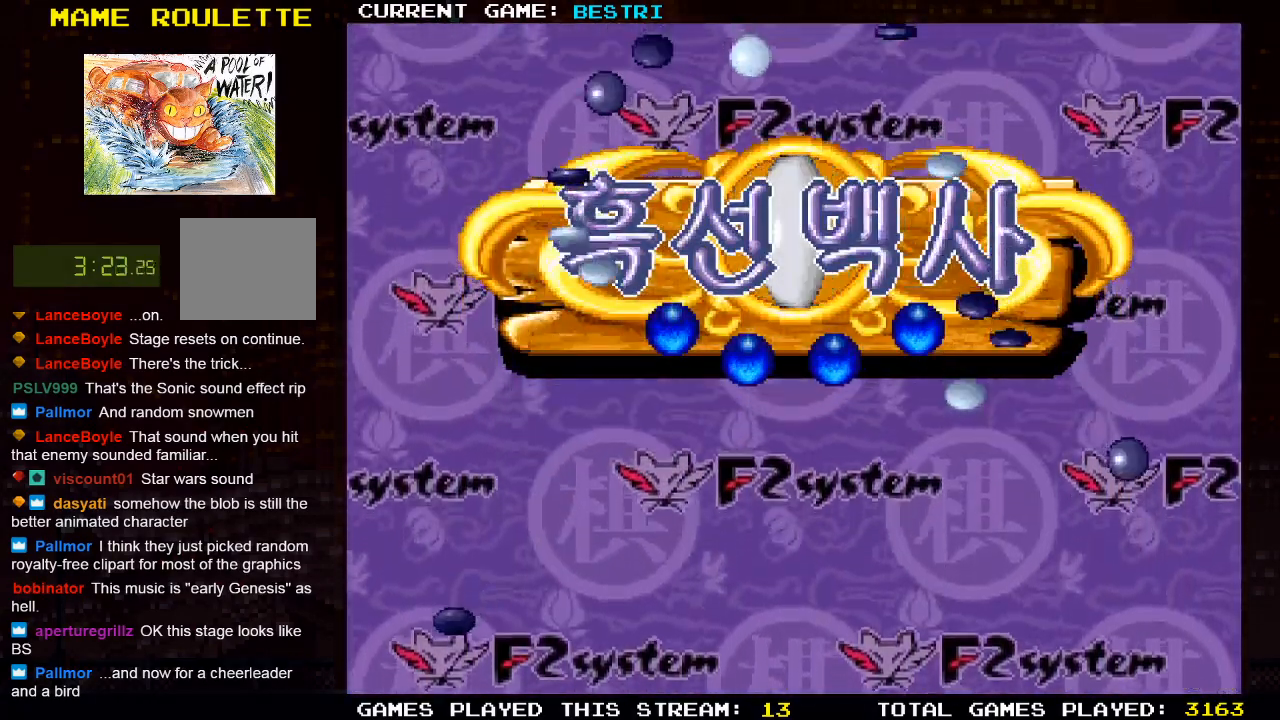
{"buttons": [], "left_stick": "center", "right_stick": "center", "events": [[17, "CROSS", "down"], [17, "SQUARE", "down"], [200, "SQUARE", "up"], [217, "CROSS", "up"]]}
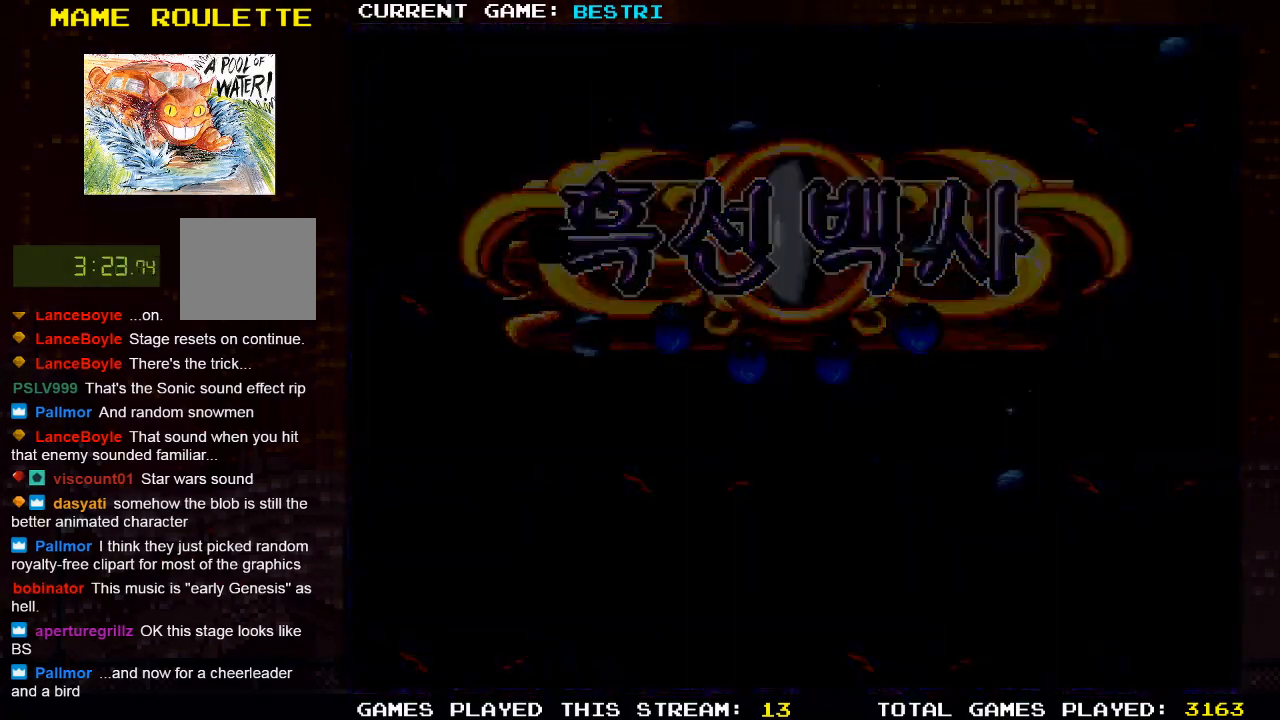
{"buttons": [], "left_stick": "center", "right_stick": "center", "events": []}
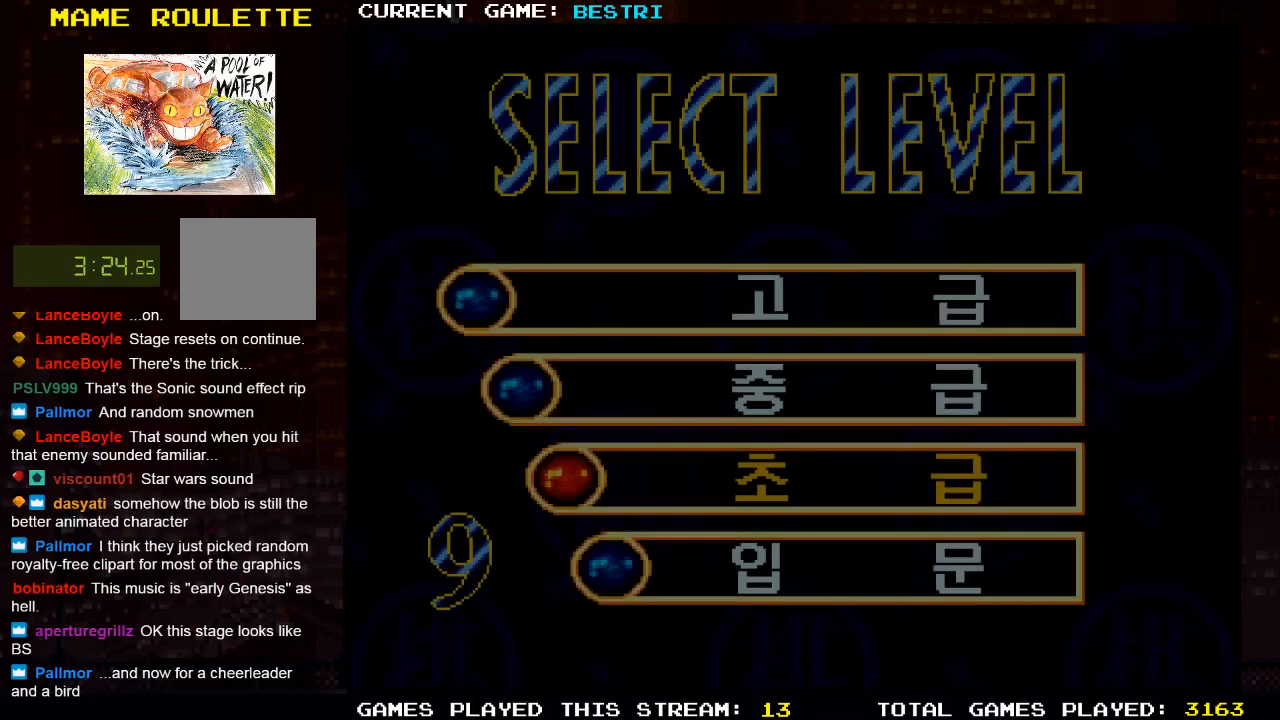
{"buttons": [], "left_stick": "center", "right_stick": "center", "events": []}
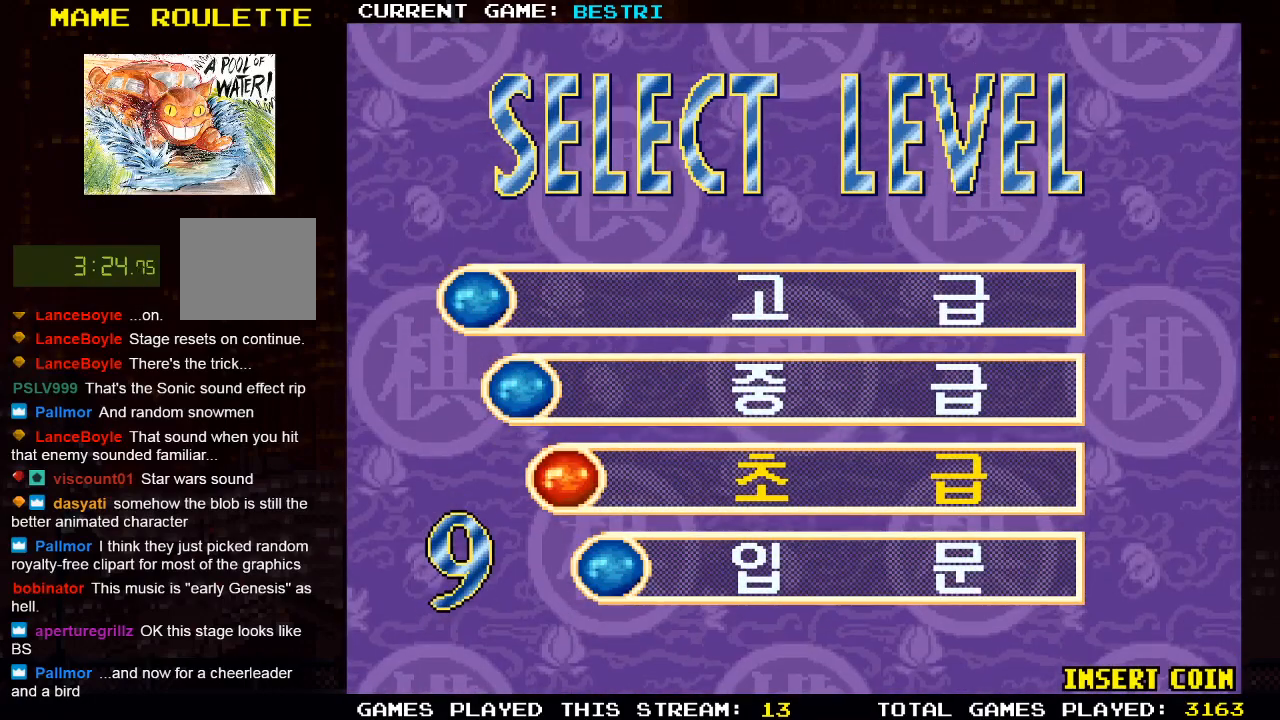
{"buttons": [], "left_stick": "center", "right_stick": "center", "events": []}
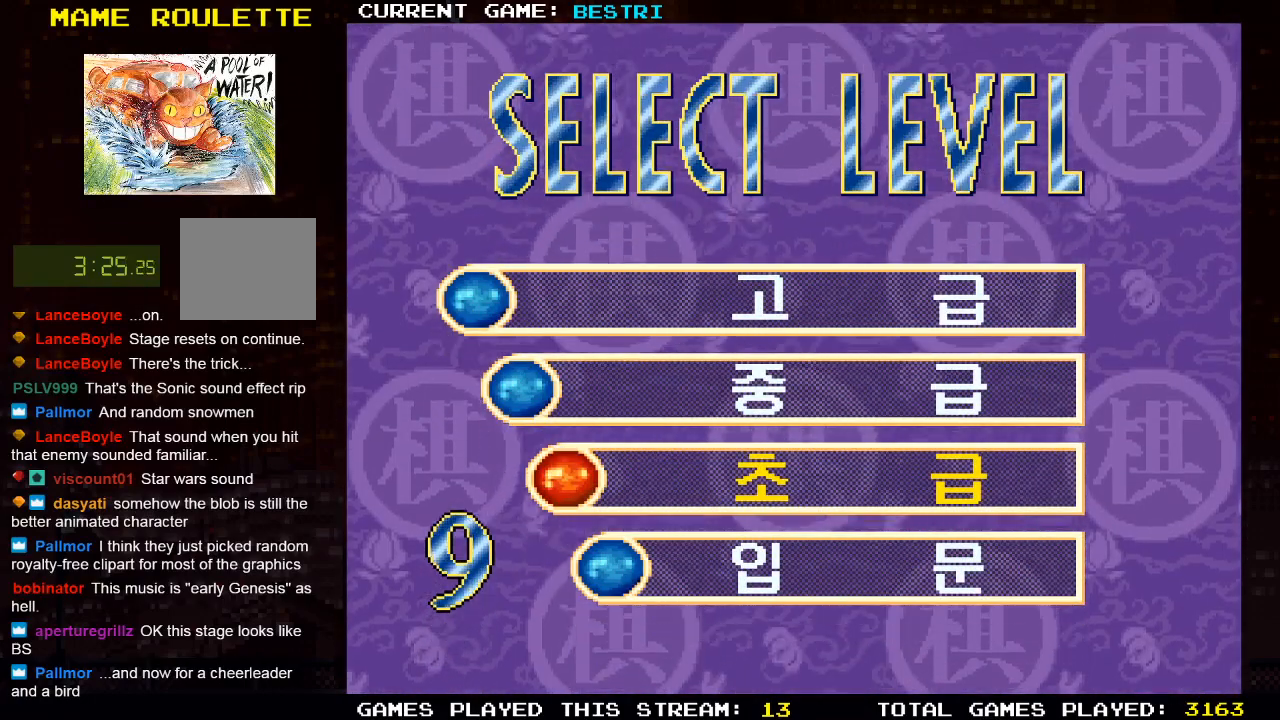
{"buttons": [], "left_stick": "center", "right_stick": "center", "events": []}
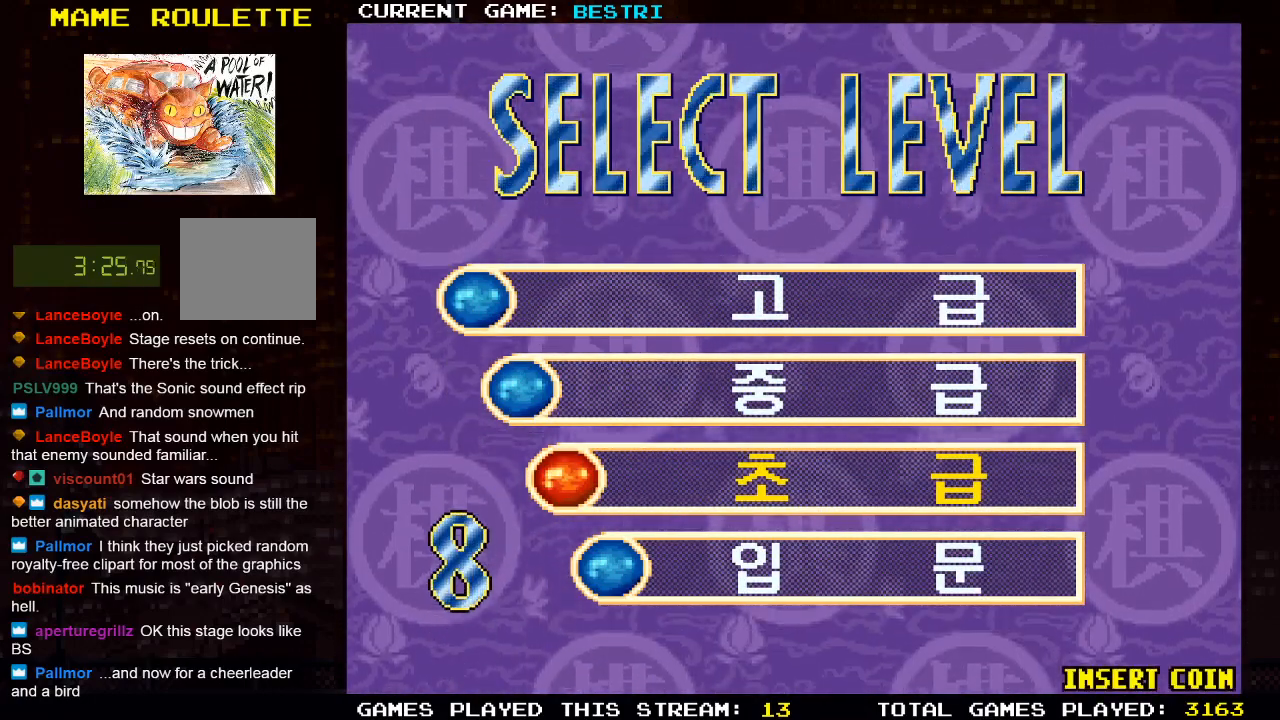
{"buttons": ["SQUARE"], "left_stick": "center", "right_stick": "center", "events": [[100, "DPAD_DOWN", "down"], [167, "DPAD_DOWN", "up"], [433, "SQUARE", "down"]]}
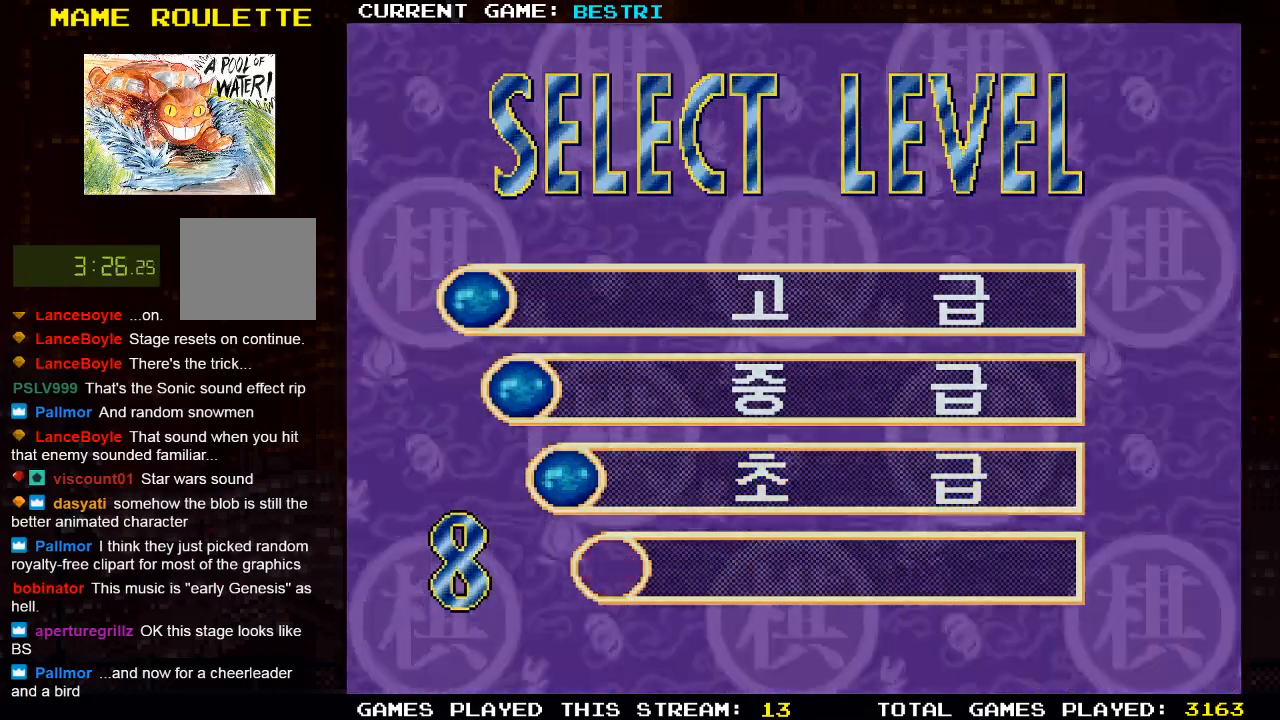
{"buttons": [], "left_stick": "center", "right_stick": "center", "events": [[67, "SQUARE", "up"]]}
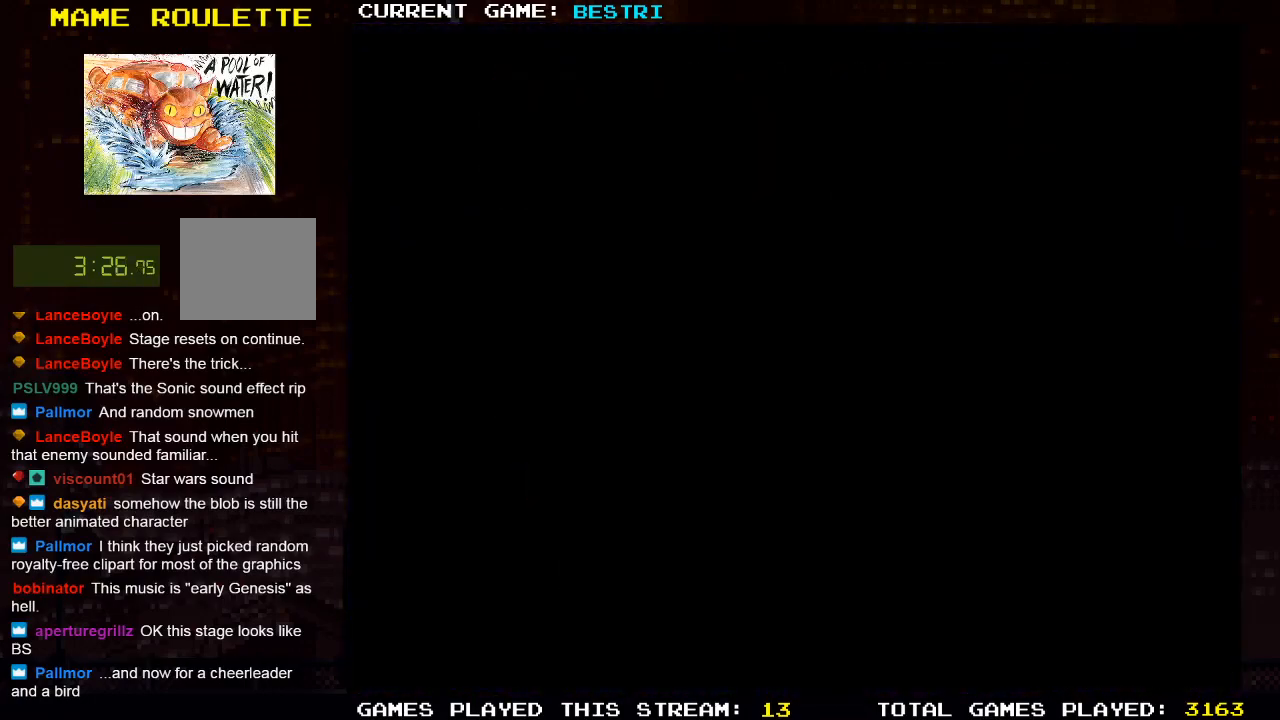
{"buttons": [], "left_stick": "center", "right_stick": "center", "events": []}
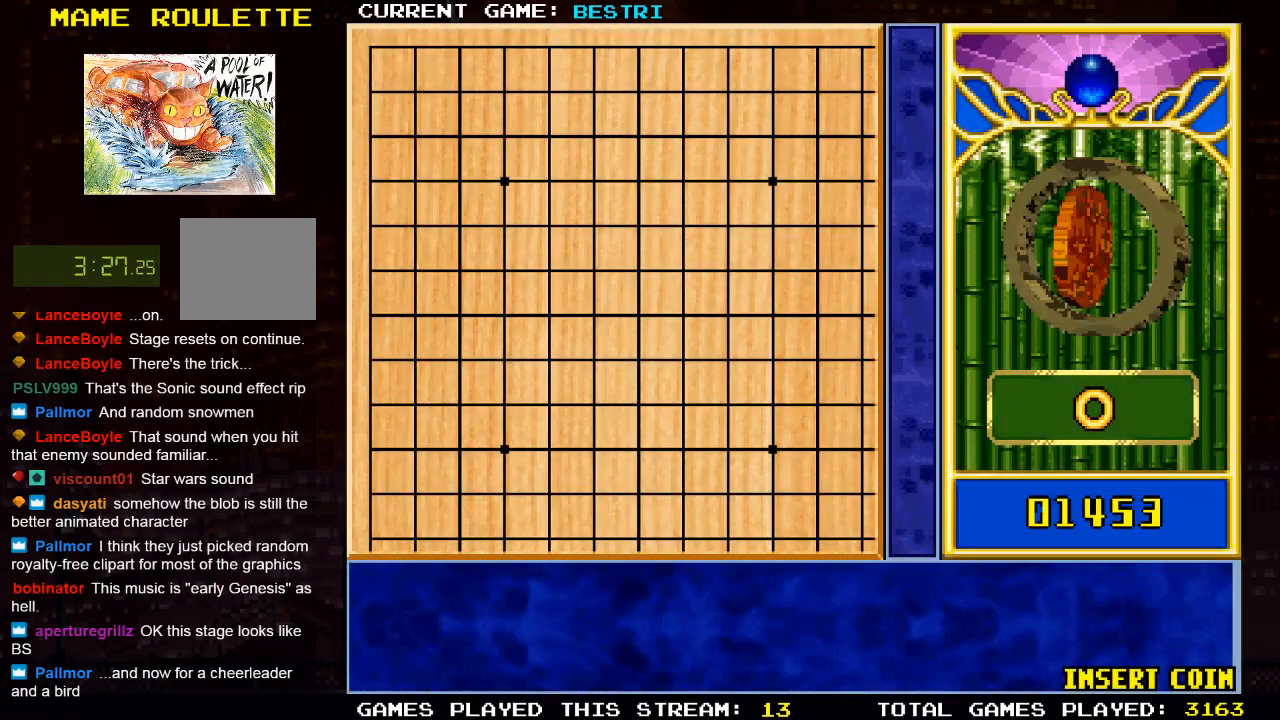
{"buttons": [], "left_stick": "center", "right_stick": "center", "events": []}
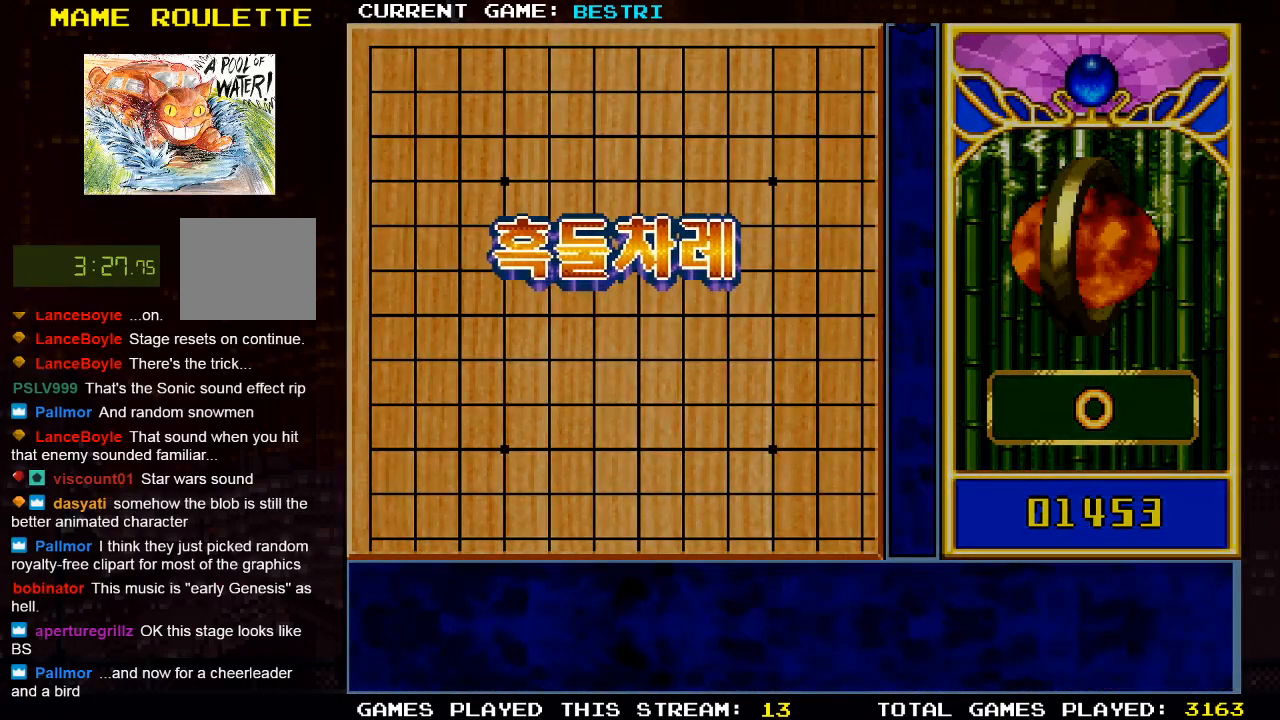
{"buttons": [], "left_stick": "center", "right_stick": "center", "events": []}
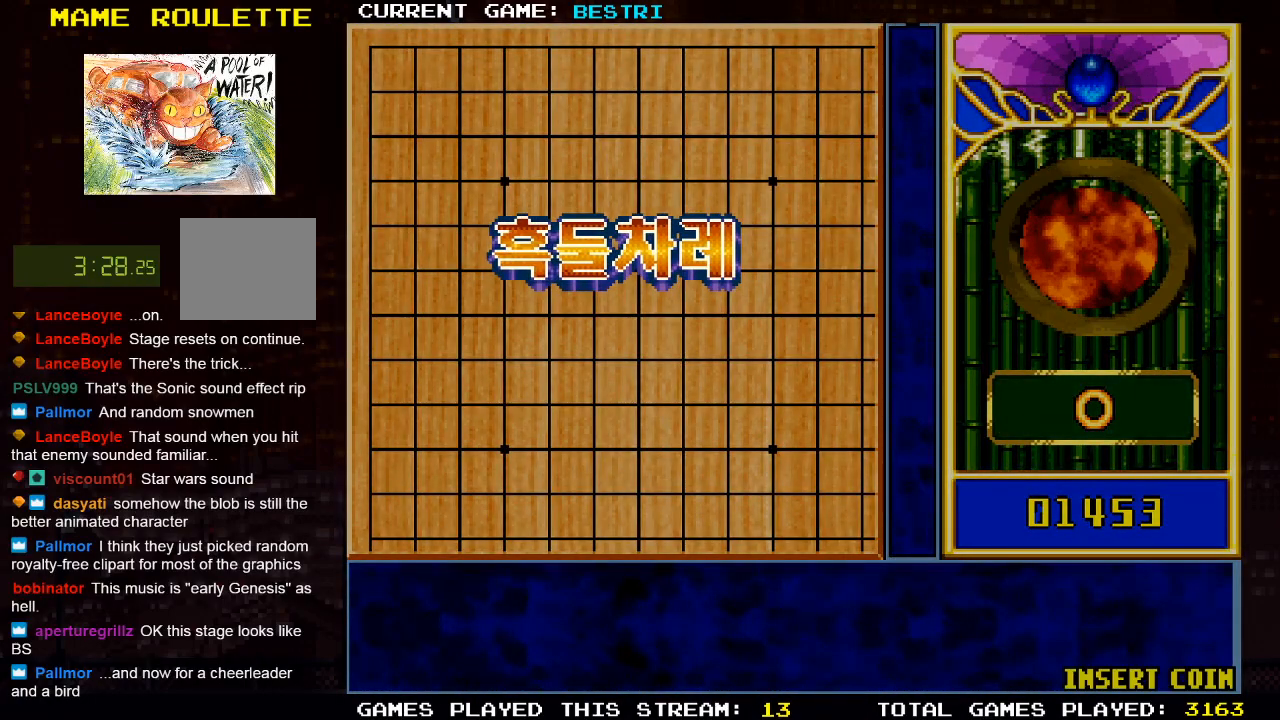
{"buttons": [], "left_stick": "center", "right_stick": "center", "events": []}
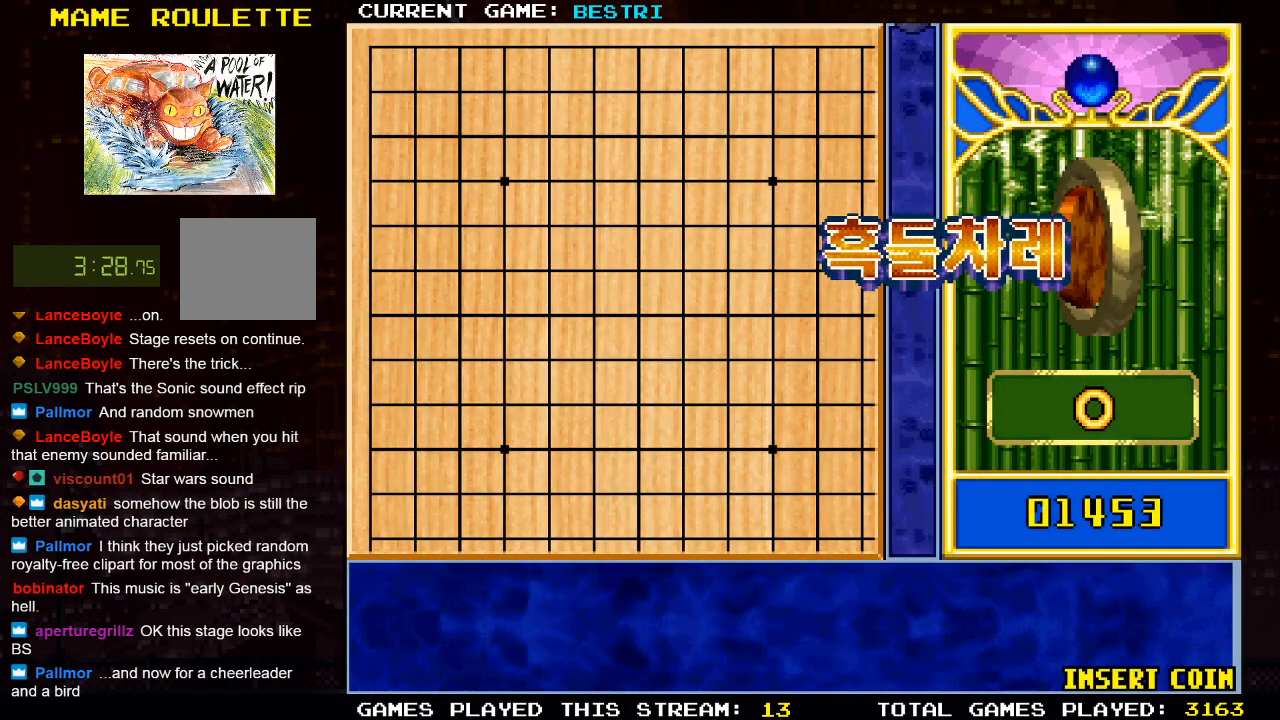
{"buttons": [], "left_stick": "center", "right_stick": "center", "events": []}
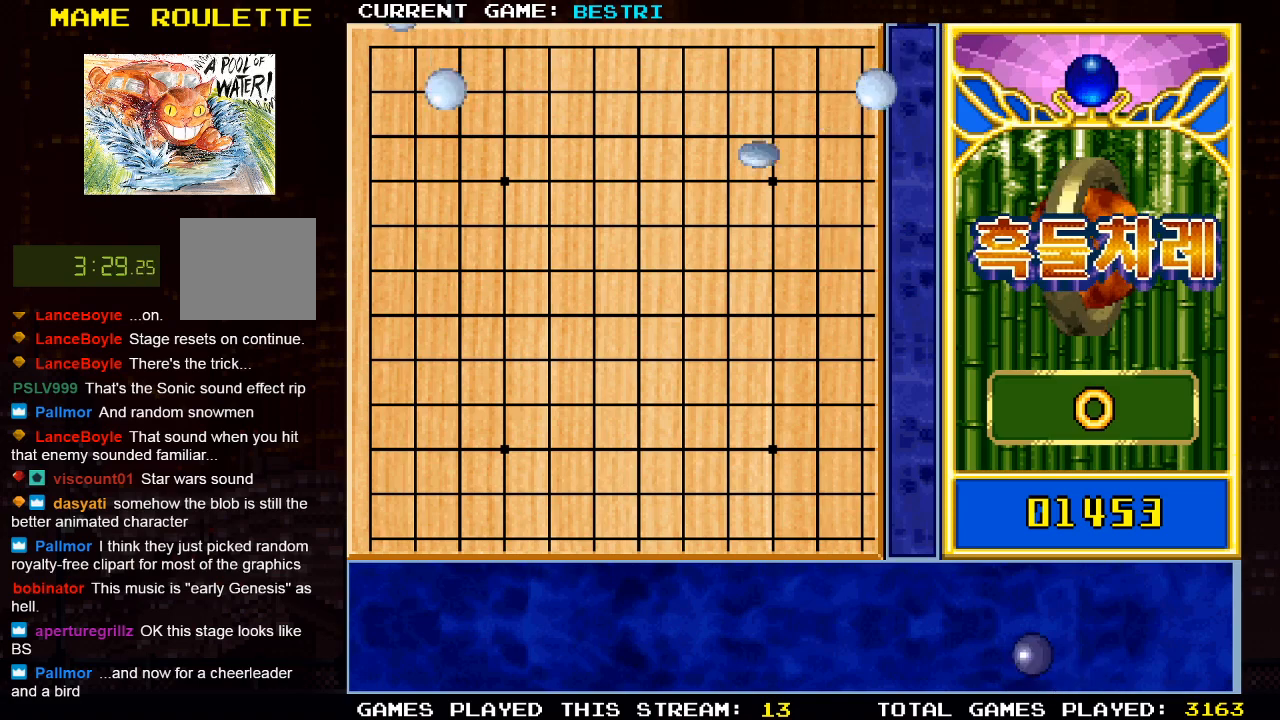
{"buttons": [], "left_stick": "center", "right_stick": "center", "events": []}
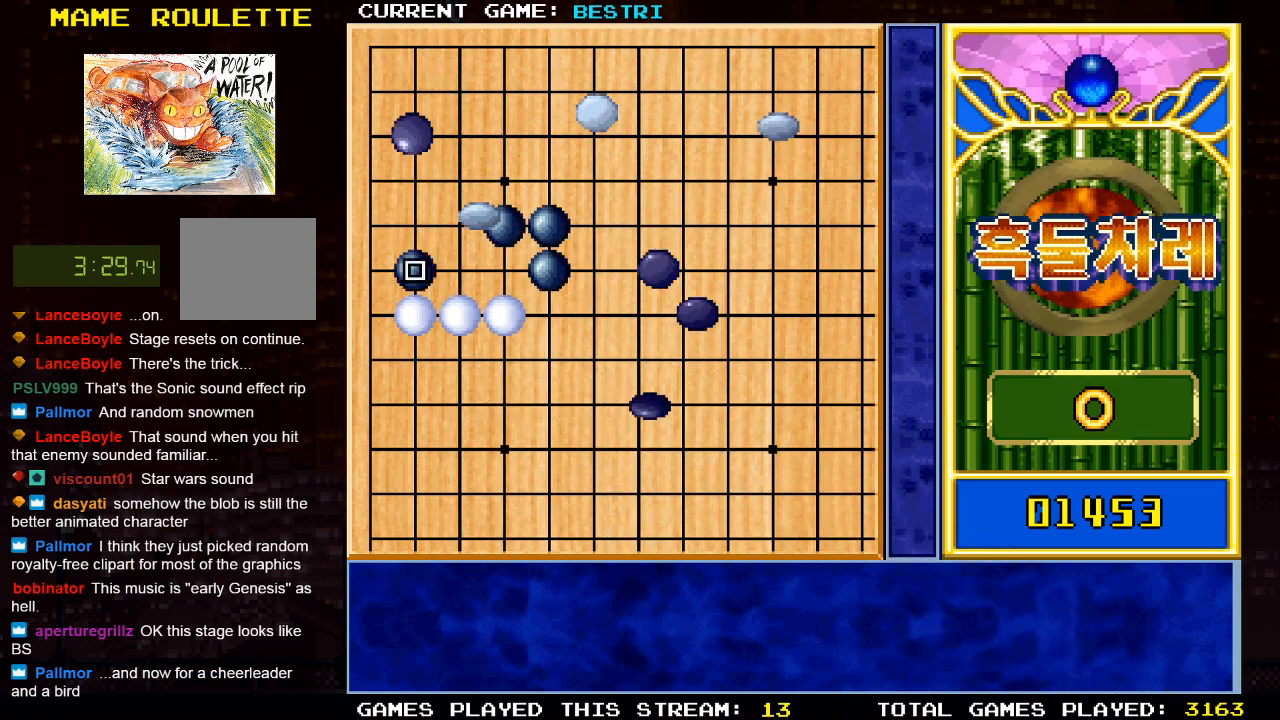
{"buttons": [], "left_stick": "center", "right_stick": "center", "events": []}
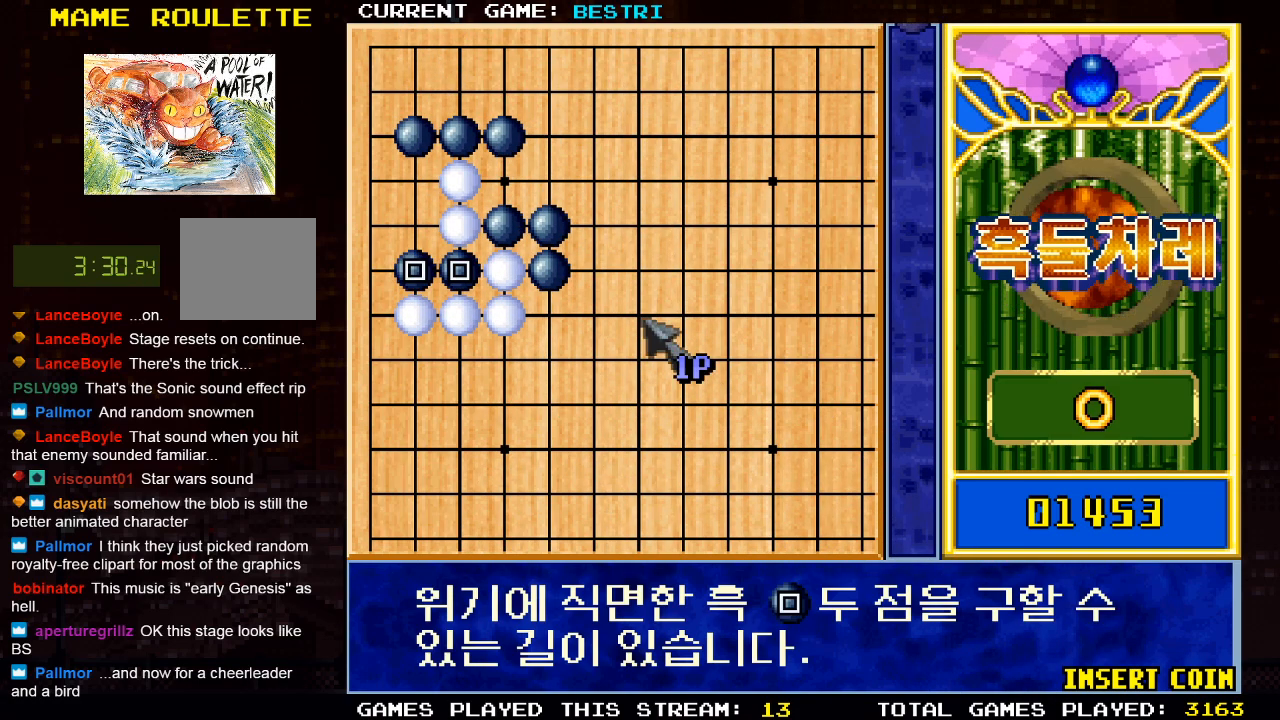
{"buttons": [], "left_stick": "center", "right_stick": "center", "events": []}
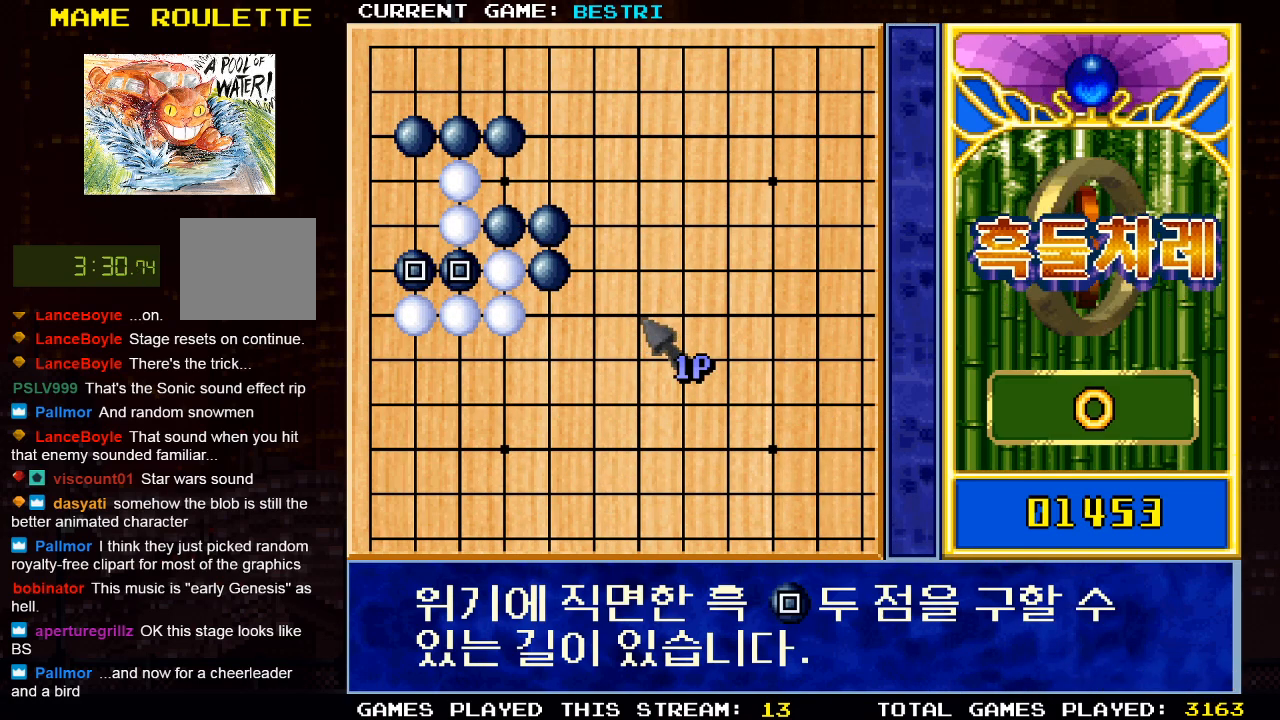
{"buttons": [], "left_stick": "center", "right_stick": "center", "events": []}
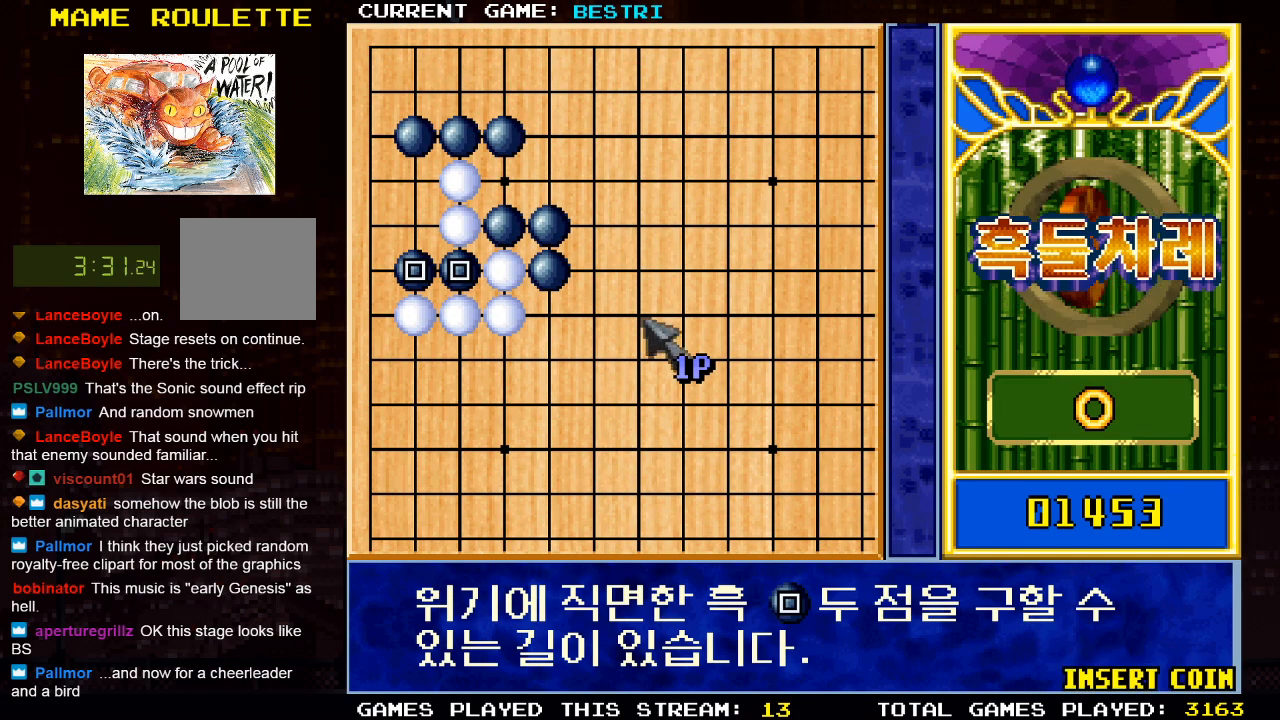
{"buttons": [], "left_stick": "center", "right_stick": "center", "events": [[200, "DPAD_LEFT", "down"], [467, "DPAD_LEFT", "up"]]}
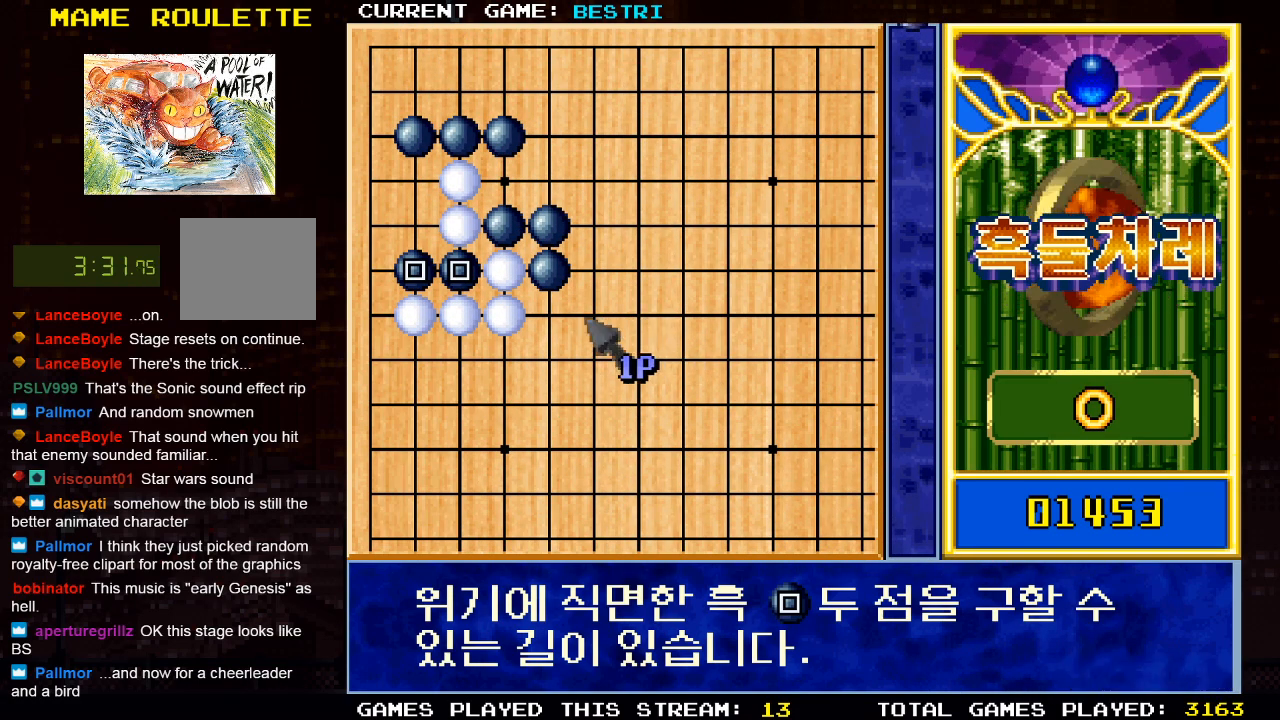
{"buttons": [], "left_stick": "center", "right_stick": "center", "events": [[217, "DPAD_LEFT", "down"], [350, "DPAD_LEFT", "up"]]}
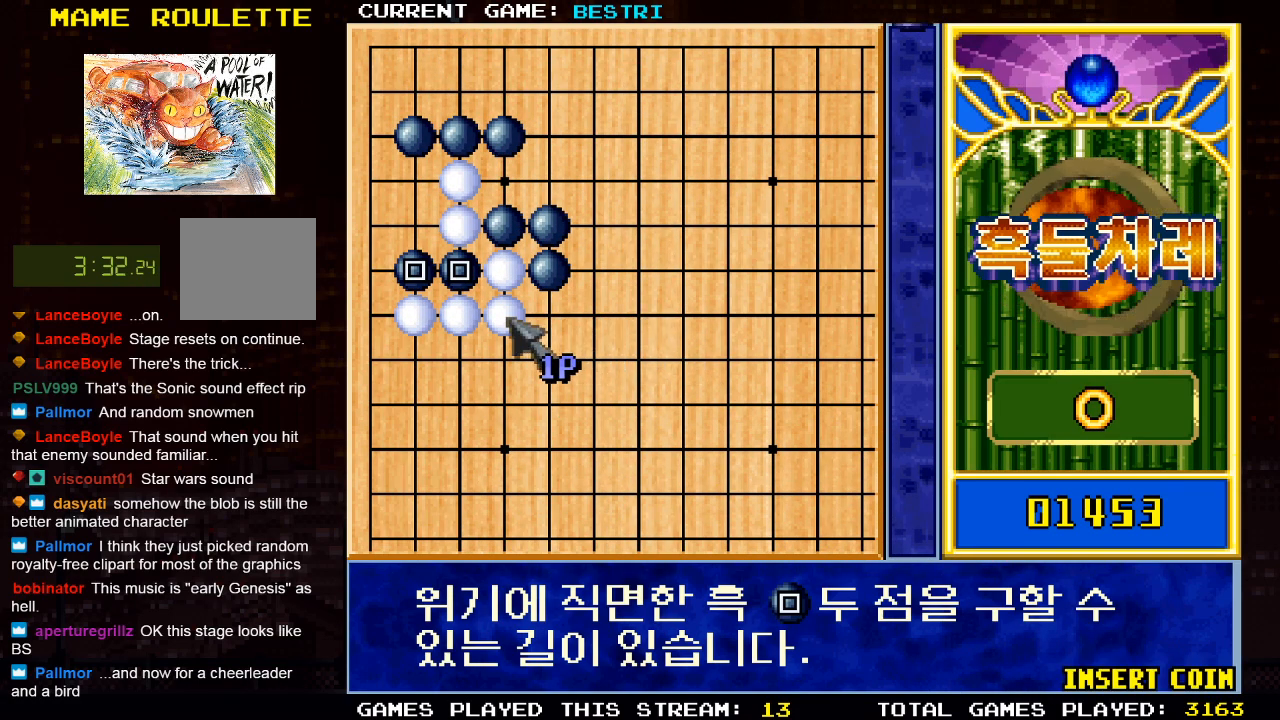
{"buttons": [], "left_stick": "center", "right_stick": "center", "events": [[317, "SQUARE", "down"], [467, "SQUARE", "up"]]}
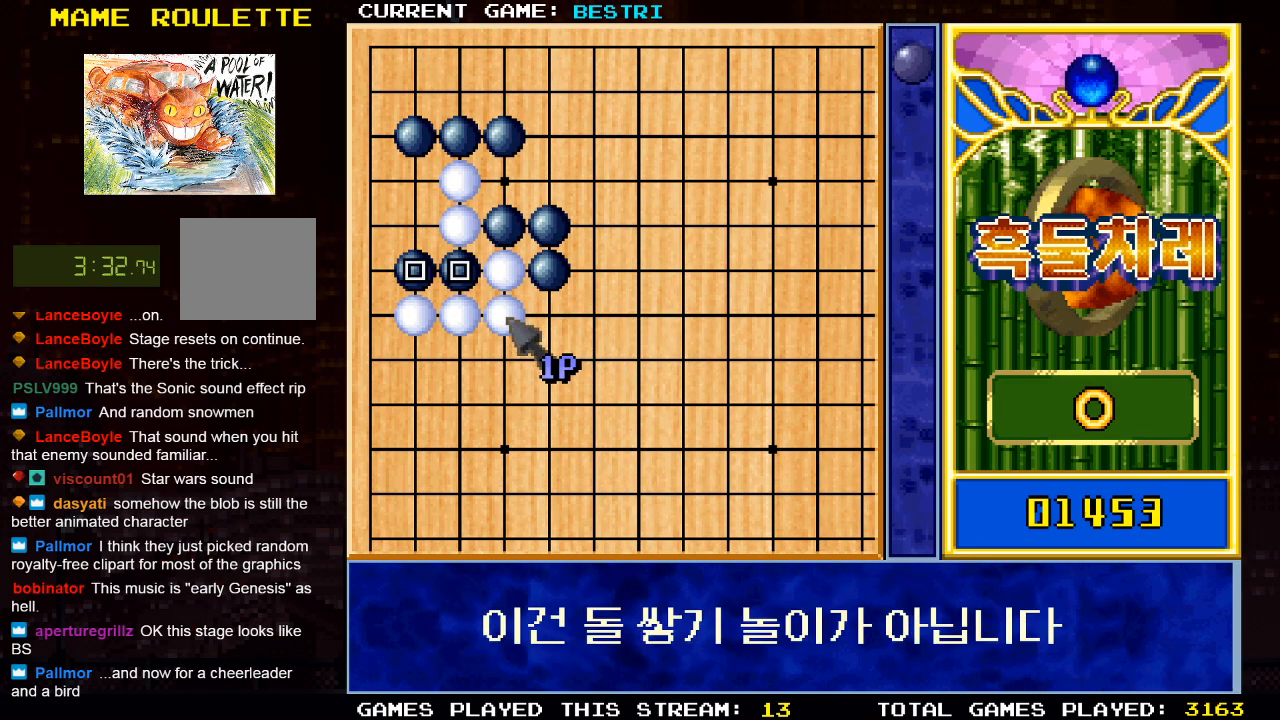
{"buttons": ["DPAD_UP"], "left_stick": "center", "right_stick": "center", "events": [[250, "DPAD_RIGHT", "down"], [317, "DPAD_RIGHT", "up"], [483, "DPAD_UP", "down"]]}